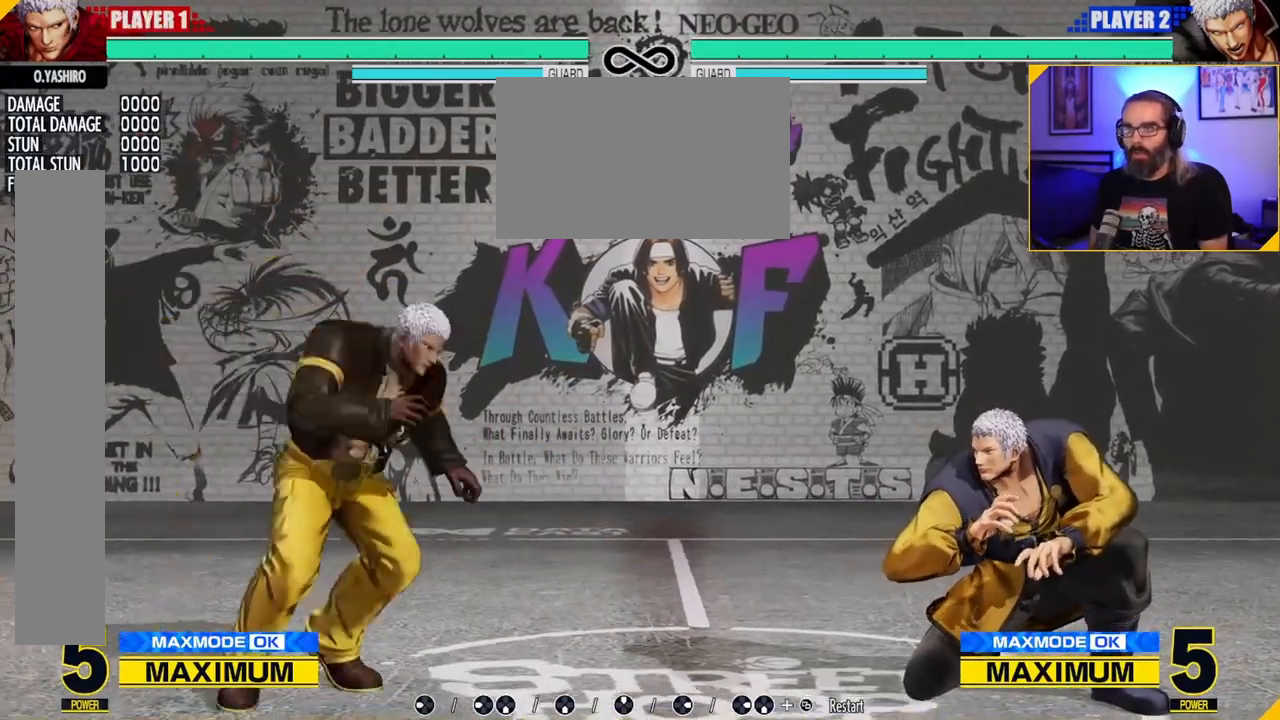
Gameplay with a controller (Nintendo layout); each line is a JSON object with the inputs held at the frame after it (dt_ms = milliseconds from this image to that frame). "events" lists button and stick changes between this image and that frame as [ms after this image, input, new state], when the widget could be followed in between. Not read: L3 R3 other_buttons.
{"dt_ms": 500, "buttons": [], "left_stick": "center", "events": [[167, "left_stick", "up-right"], [483, "left_stick", "center"]]}
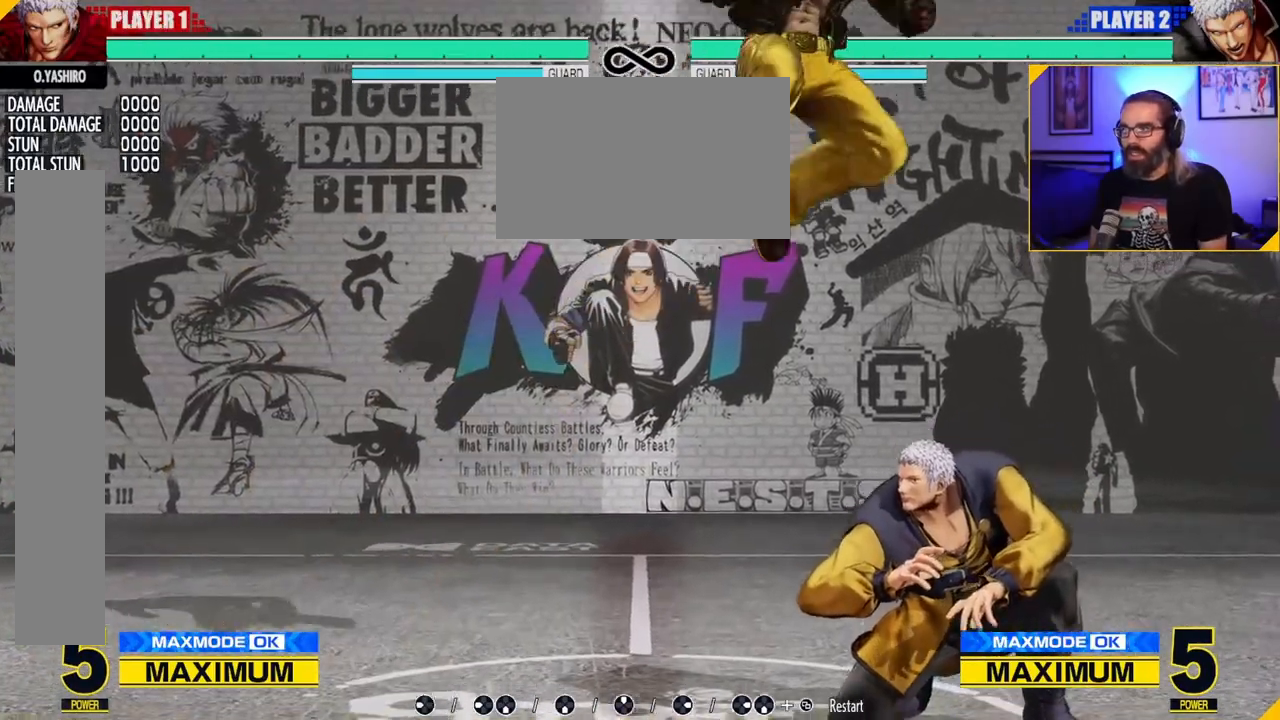
{"dt_ms": 500, "buttons": [], "left_stick": "right", "events": [[83, "C", "down"], [233, "C", "up"], [500, "left_stick", "right"]]}
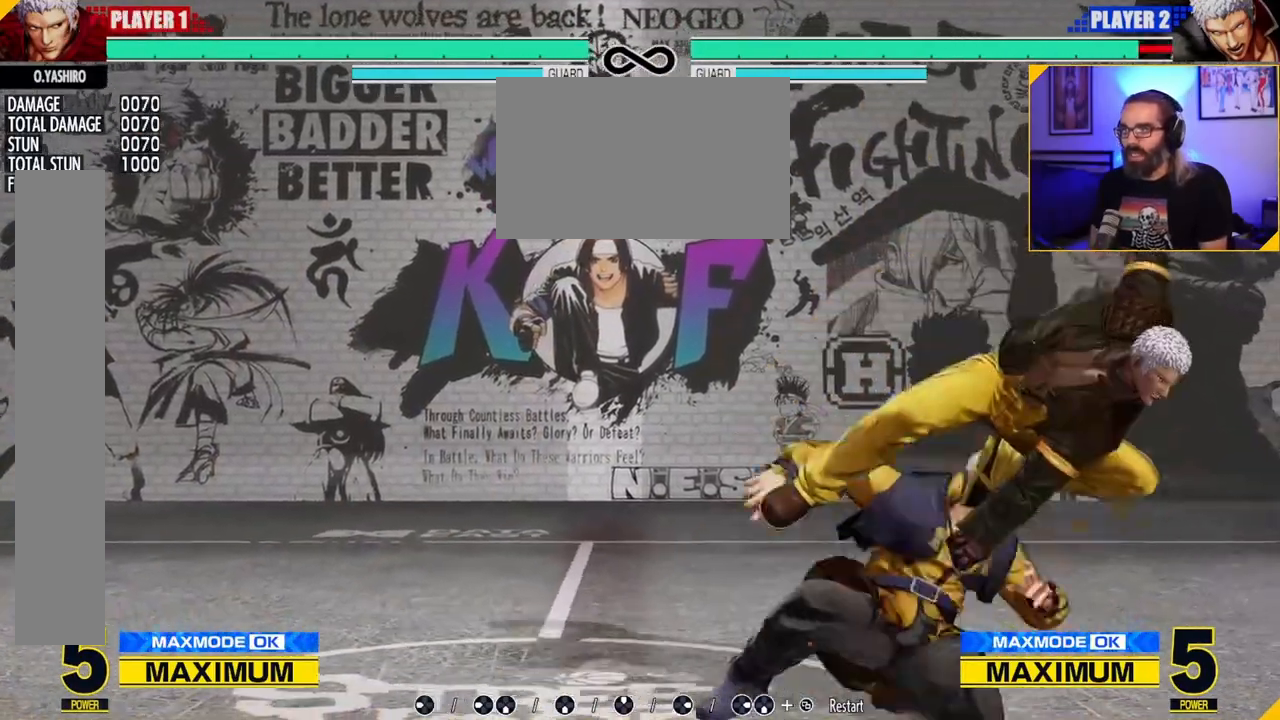
{"dt_ms": 500, "buttons": [], "left_stick": "left", "events": [[50, "left_stick", "center"], [133, "left_stick", "right"], [400, "left_stick", "center"], [500, "left_stick", "left"]]}
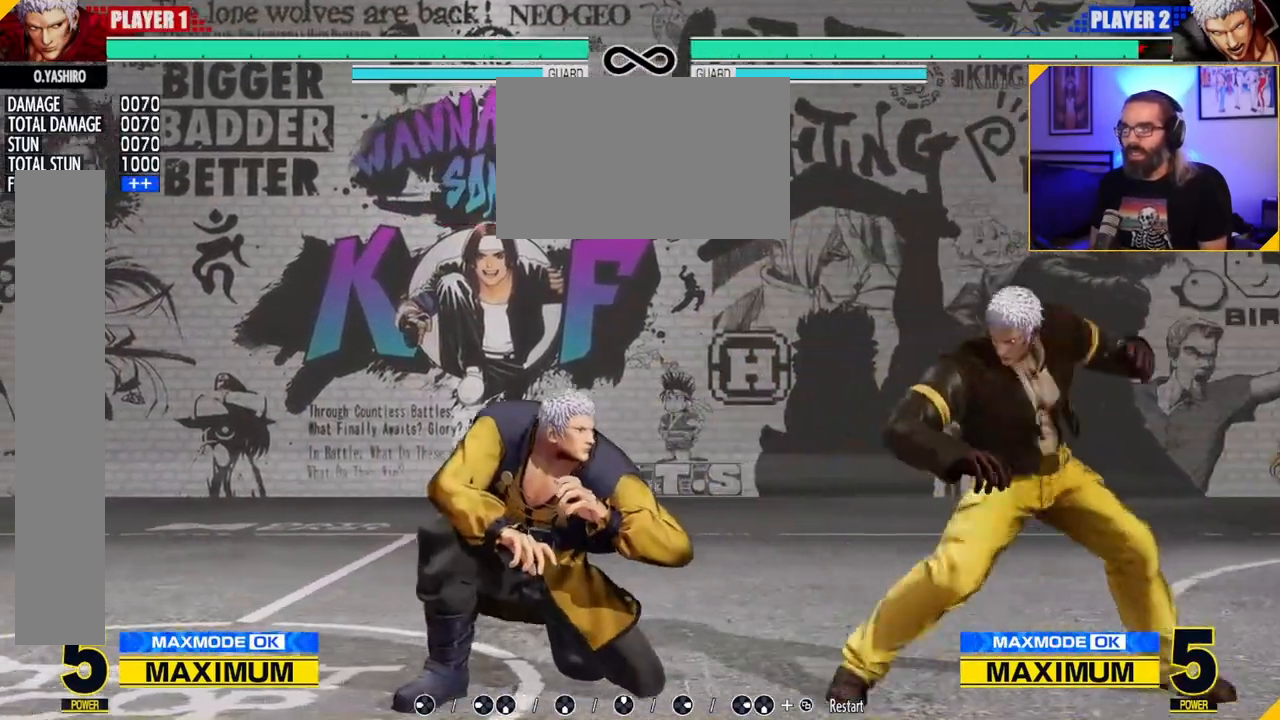
{"dt_ms": 500, "buttons": [], "left_stick": "center", "events": [[133, "left_stick", "center"], [183, "left_stick", "right"], [450, "left_stick", "center"]]}
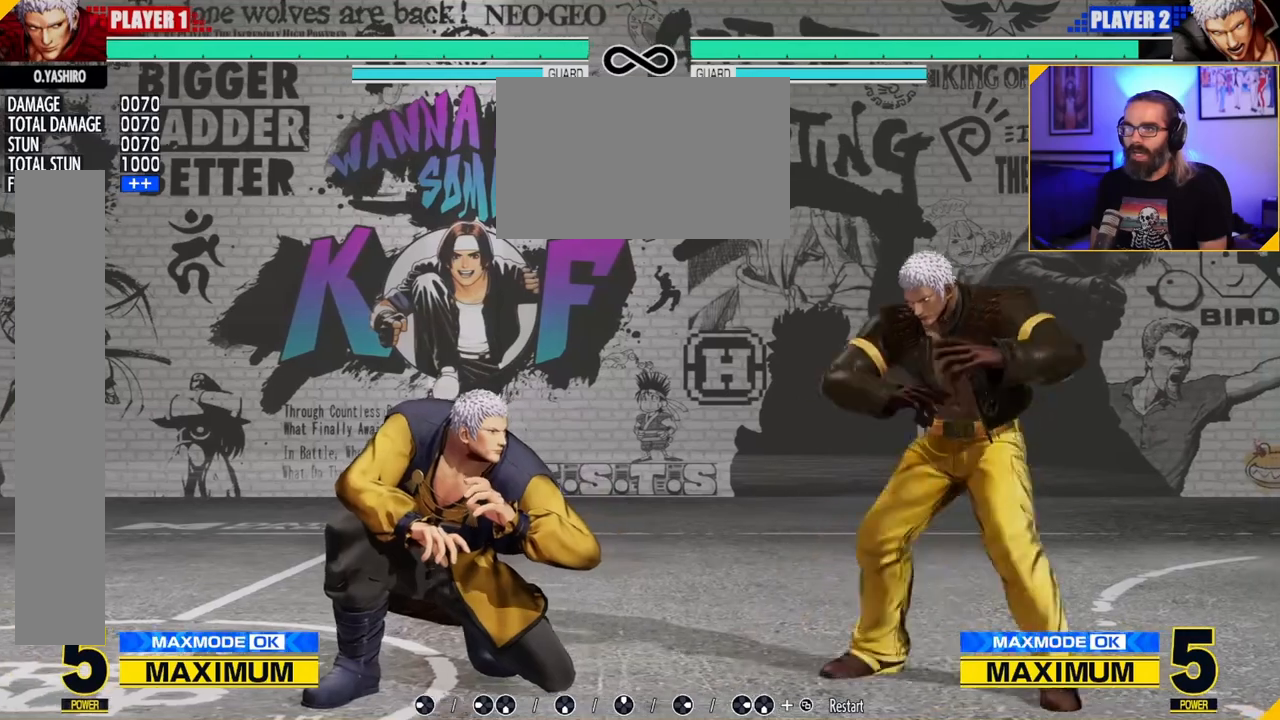
{"dt_ms": 500, "buttons": [], "left_stick": "center", "events": [[17, "left_stick", "down-right"], [117, "left_stick", "up-left"], [367, "left_stick", "center"]]}
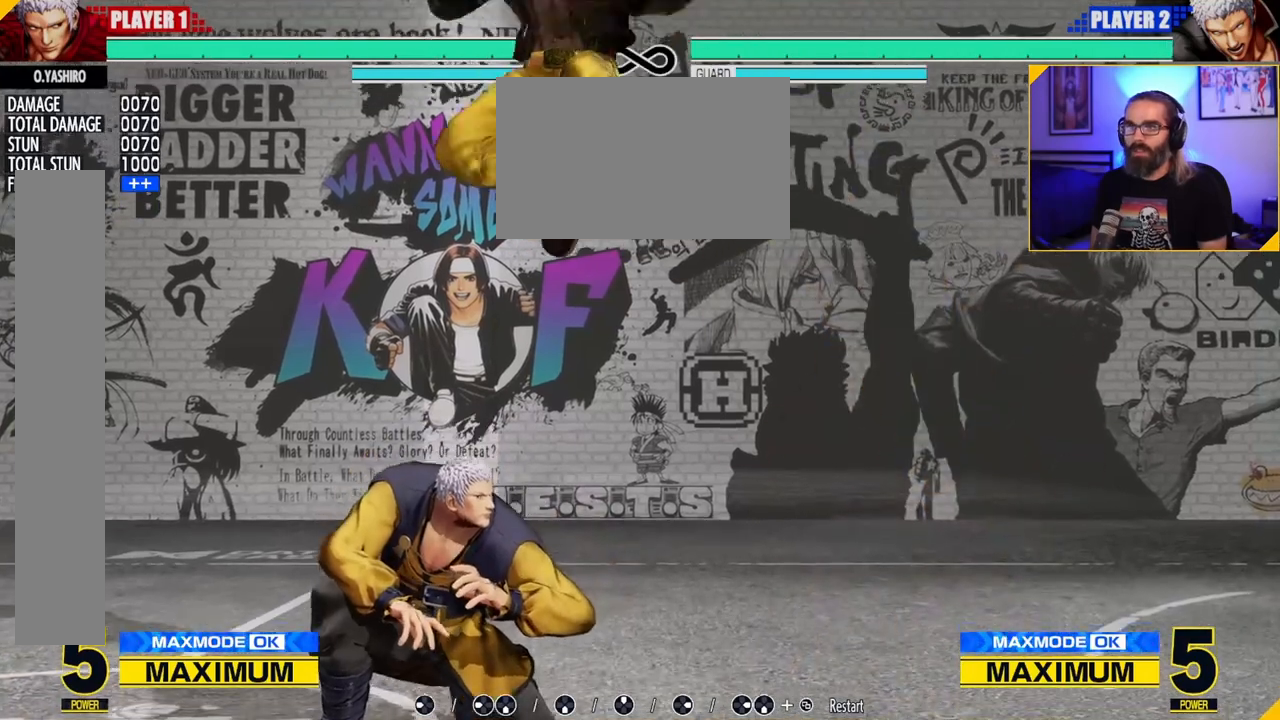
{"dt_ms": 500, "buttons": [], "left_stick": "left", "events": [[17, "C", "down"], [200, "C", "up"], [350, "left_stick", "left"], [417, "left_stick", "center"], [500, "left_stick", "left"]]}
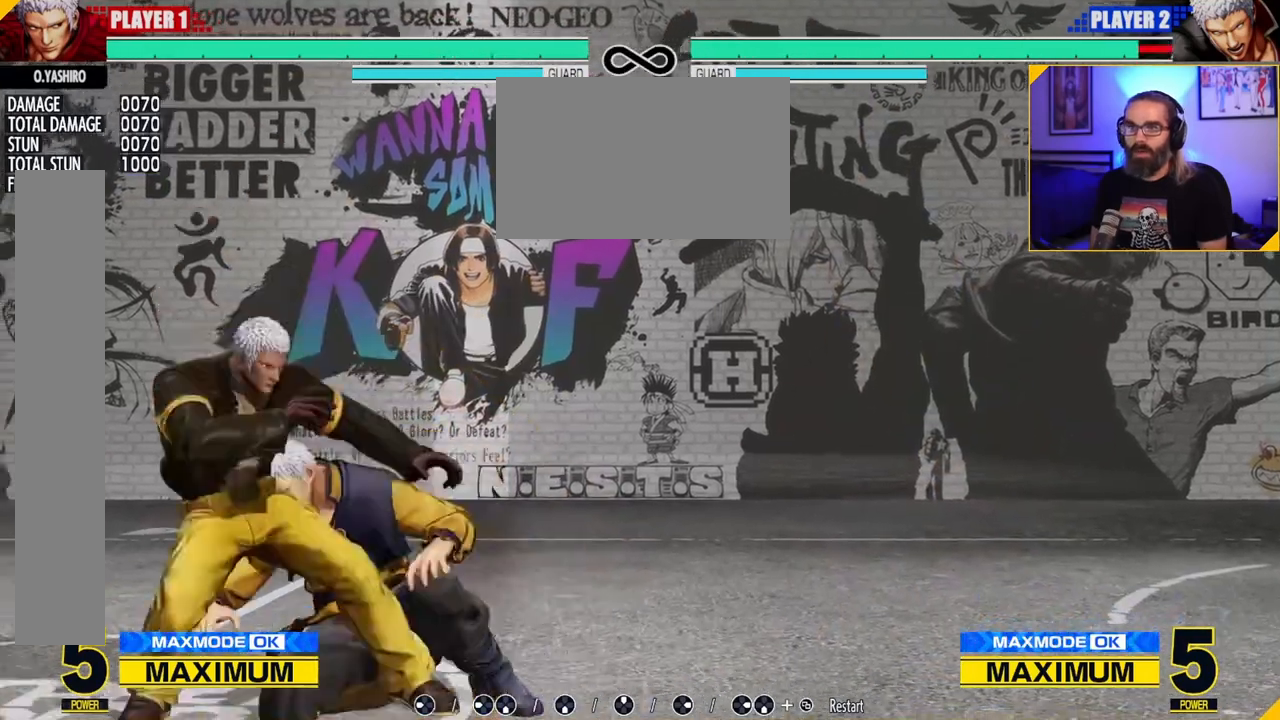
{"dt_ms": 1000, "buttons": [], "left_stick": "center", "events": [[150, "left_stick", "center"], [217, "left_stick", "down-right"], [317, "left_stick", "left"], [383, "left_stick", "center"], [500, "C", "down"], [617, "C", "up"]]}
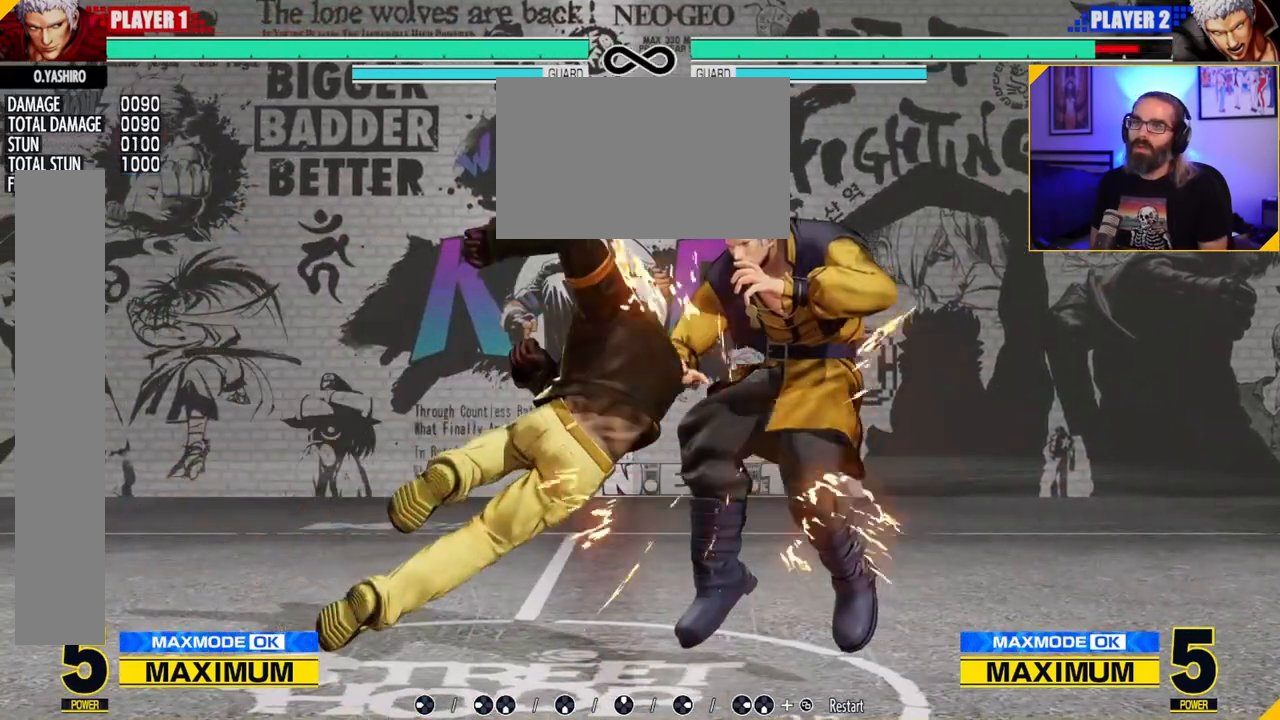
{"dt_ms": 500, "buttons": [], "left_stick": "center", "events": []}
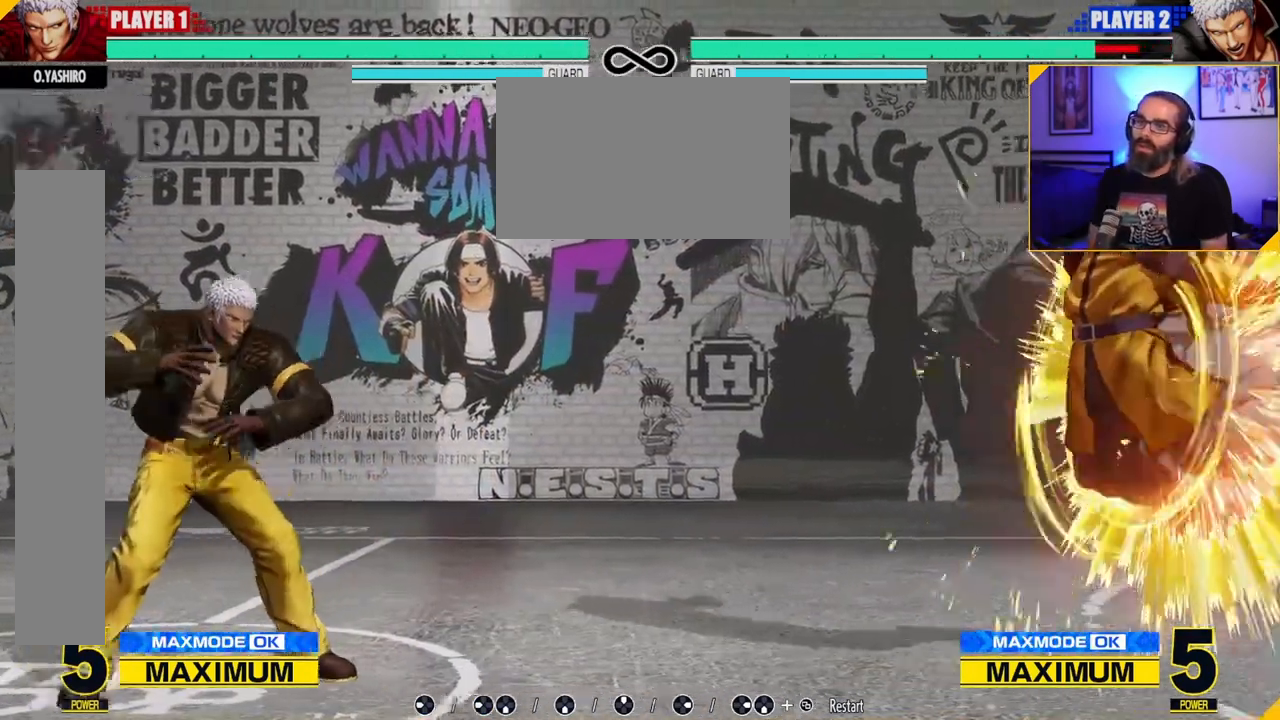
{"dt_ms": 500, "buttons": [], "left_stick": "center", "events": []}
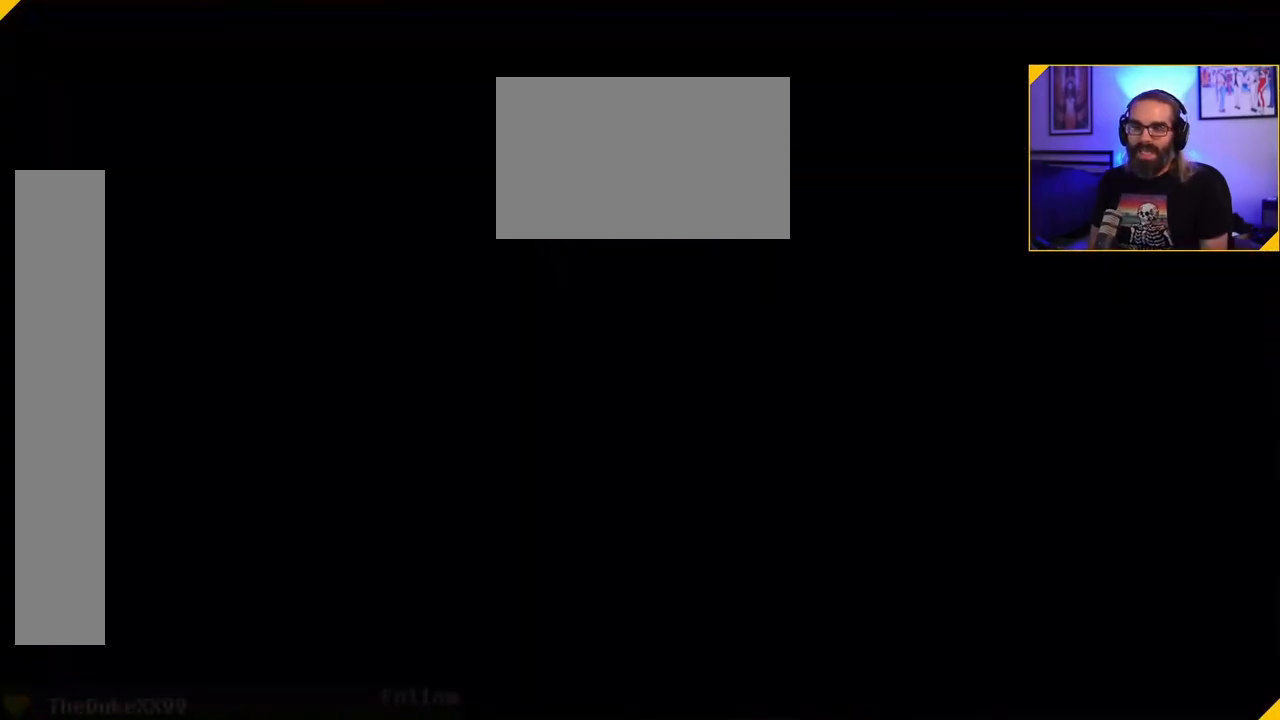
{"dt_ms": 500, "buttons": [], "left_stick": "center", "events": [[400, "left_stick", "left"], [483, "left_stick", "center"]]}
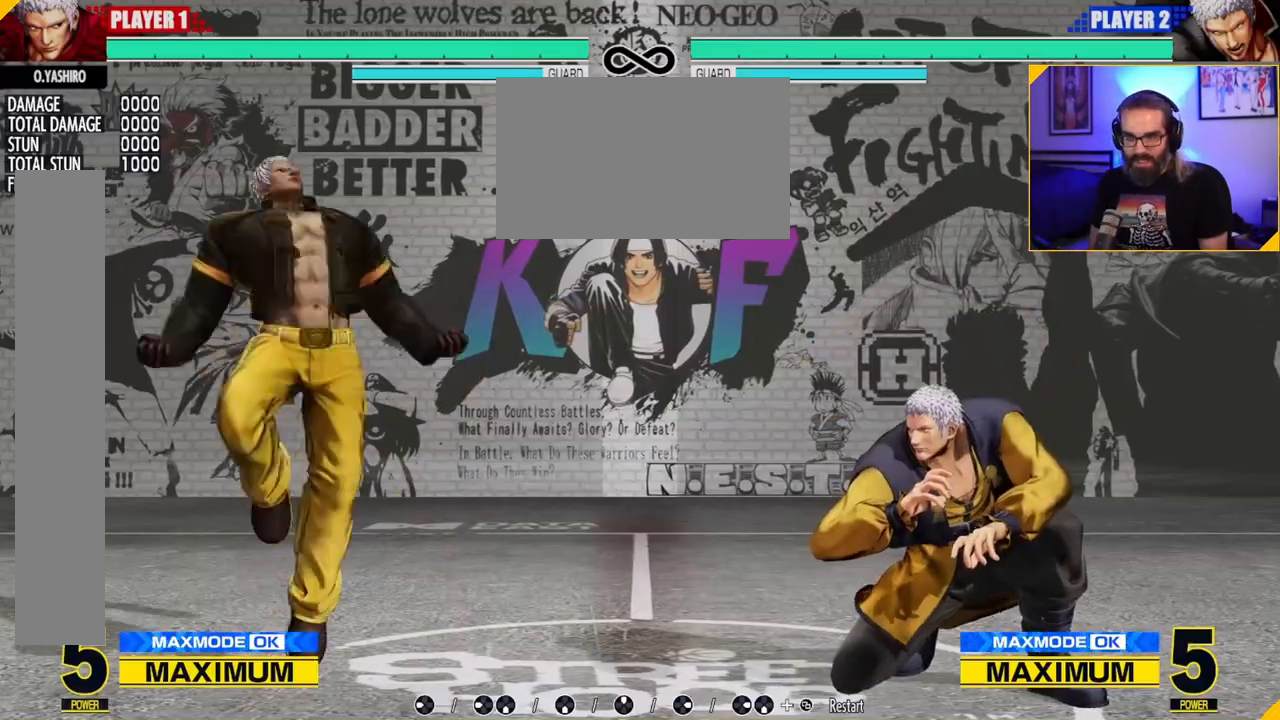
{"dt_ms": 500, "buttons": [], "left_stick": "right", "events": [[83, "C", "down"], [167, "C", "up"], [333, "left_stick", "right"], [450, "left_stick", "center"], [500, "left_stick", "right"]]}
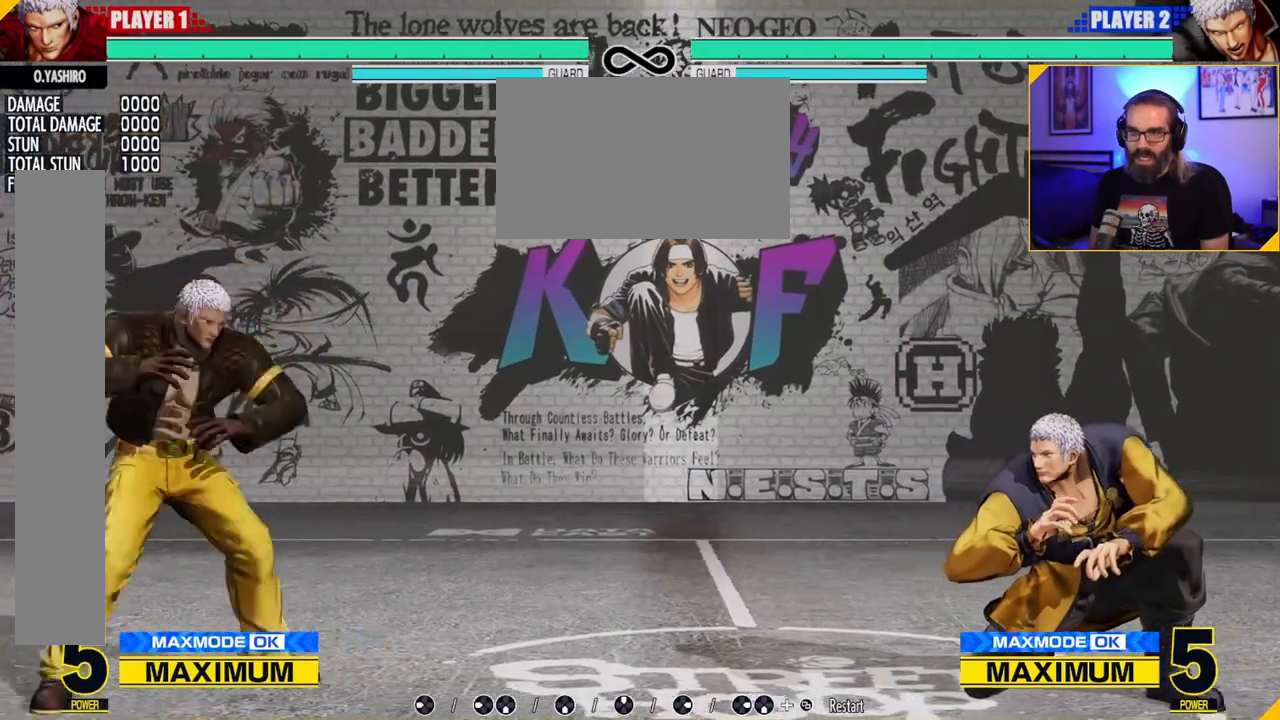
{"dt_ms": 500, "buttons": [], "left_stick": "center", "events": [[233, "left_stick", "left"], [383, "left_stick", "center"]]}
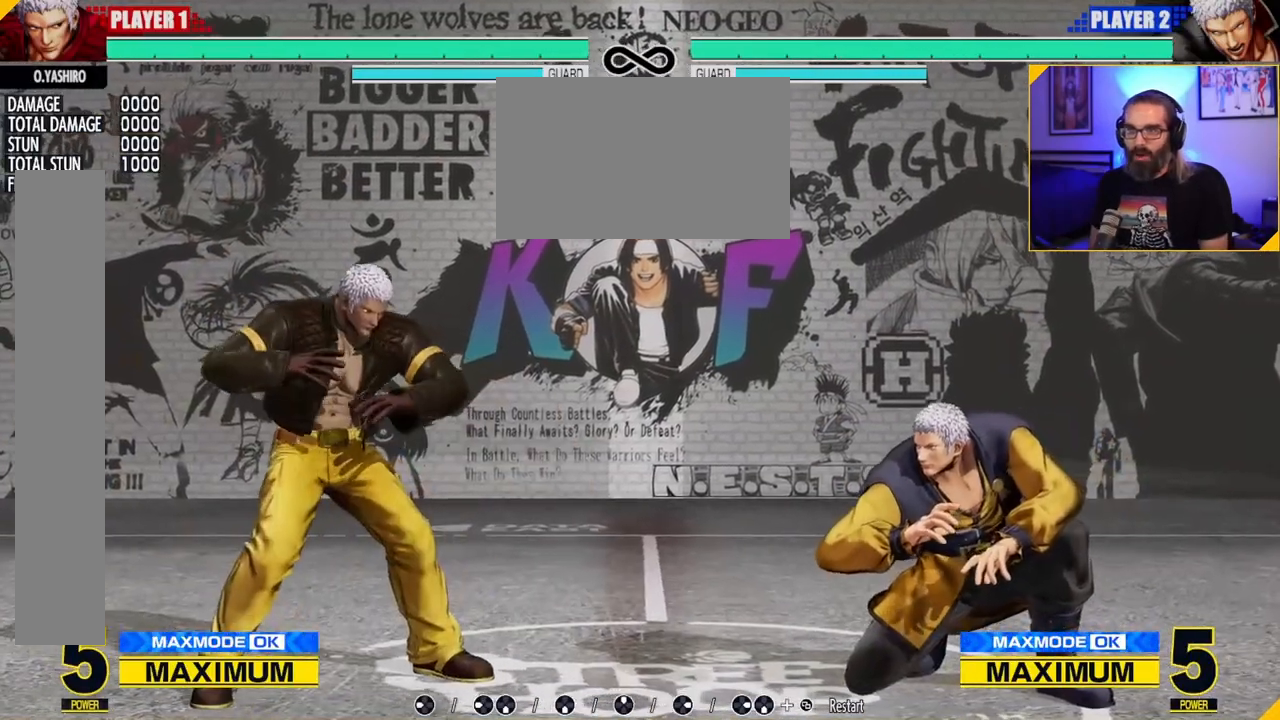
{"dt_ms": 500, "buttons": [], "left_stick": "center", "events": []}
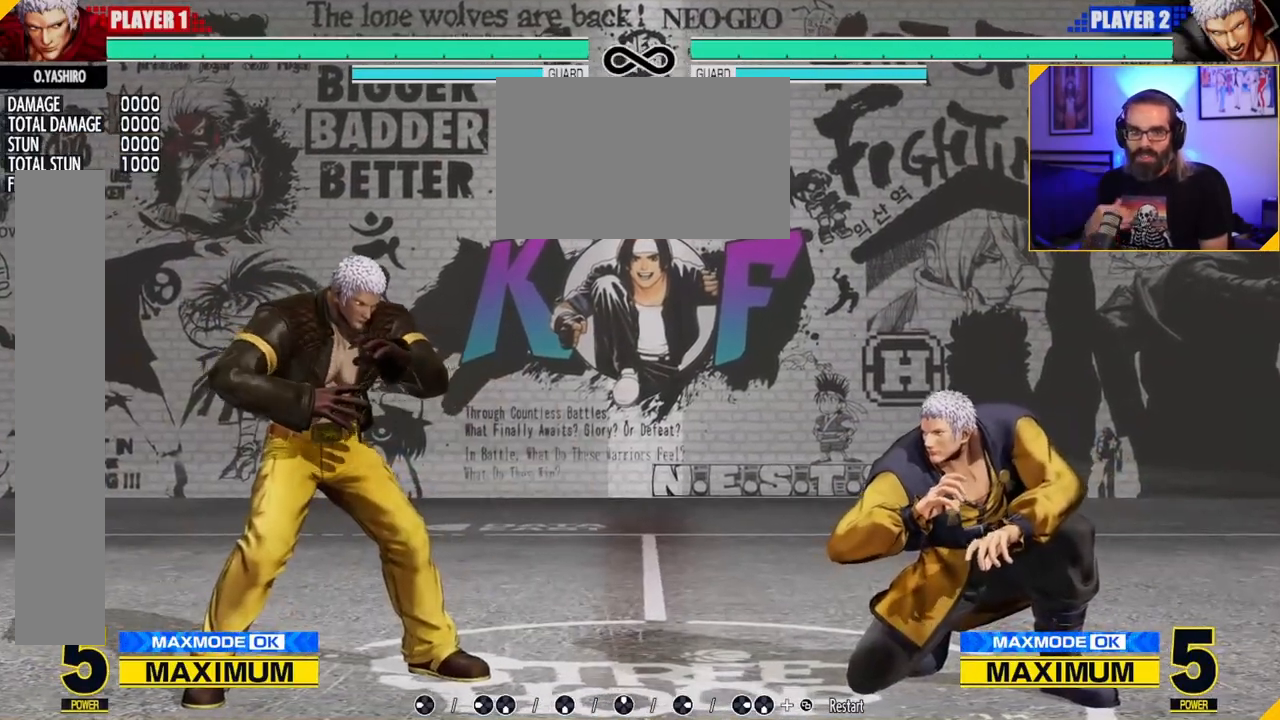
{"dt_ms": 500, "buttons": [], "left_stick": "center", "events": []}
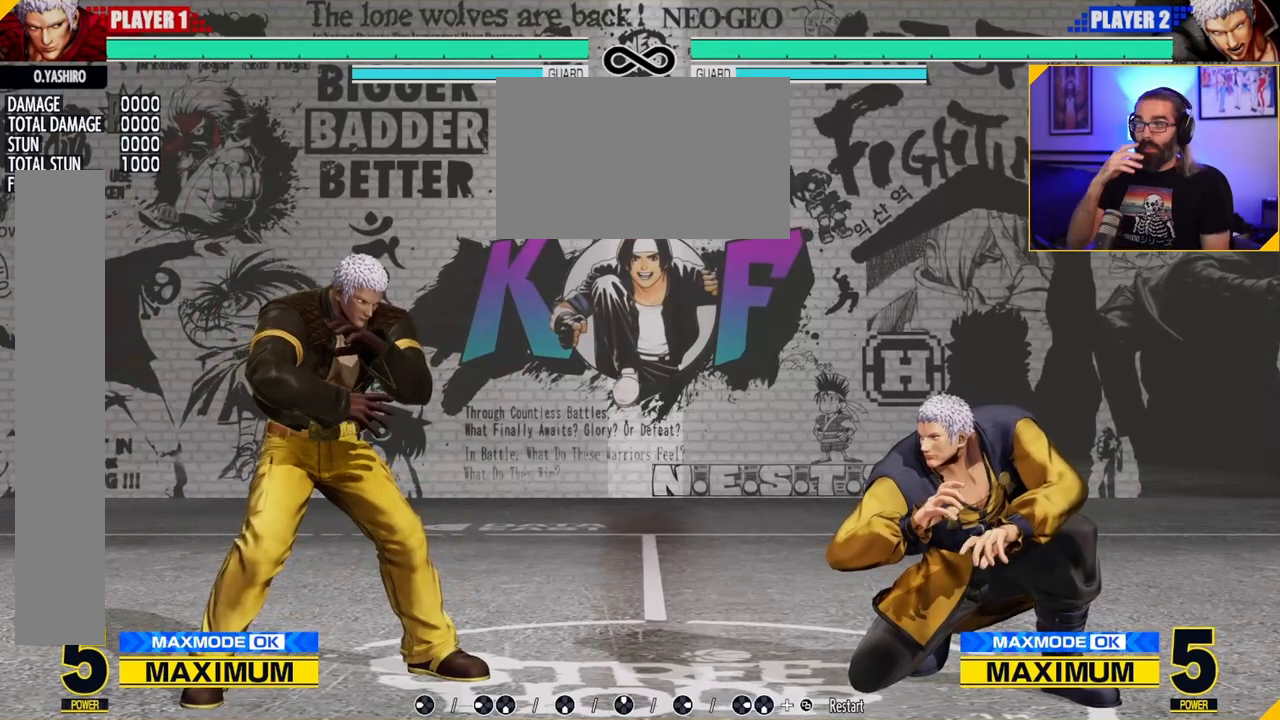
{"dt_ms": 500, "buttons": [], "left_stick": "center", "events": []}
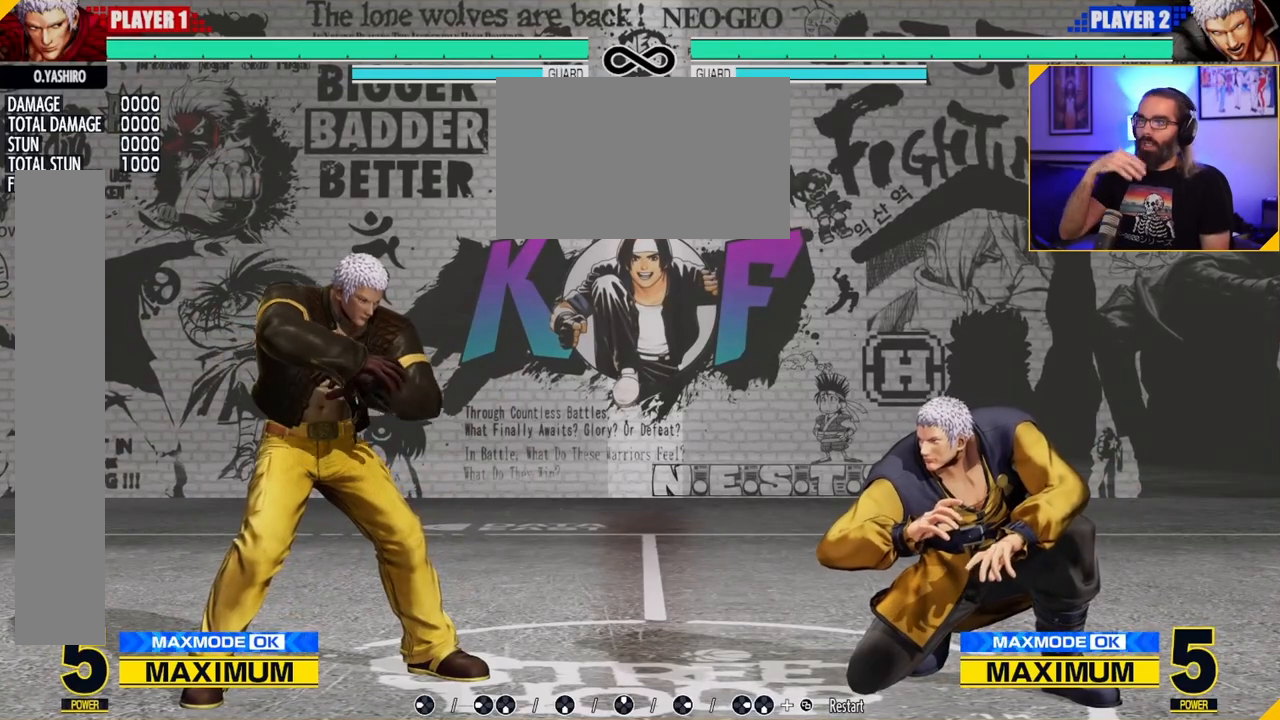
{"dt_ms": 500, "buttons": [], "left_stick": "center", "events": []}
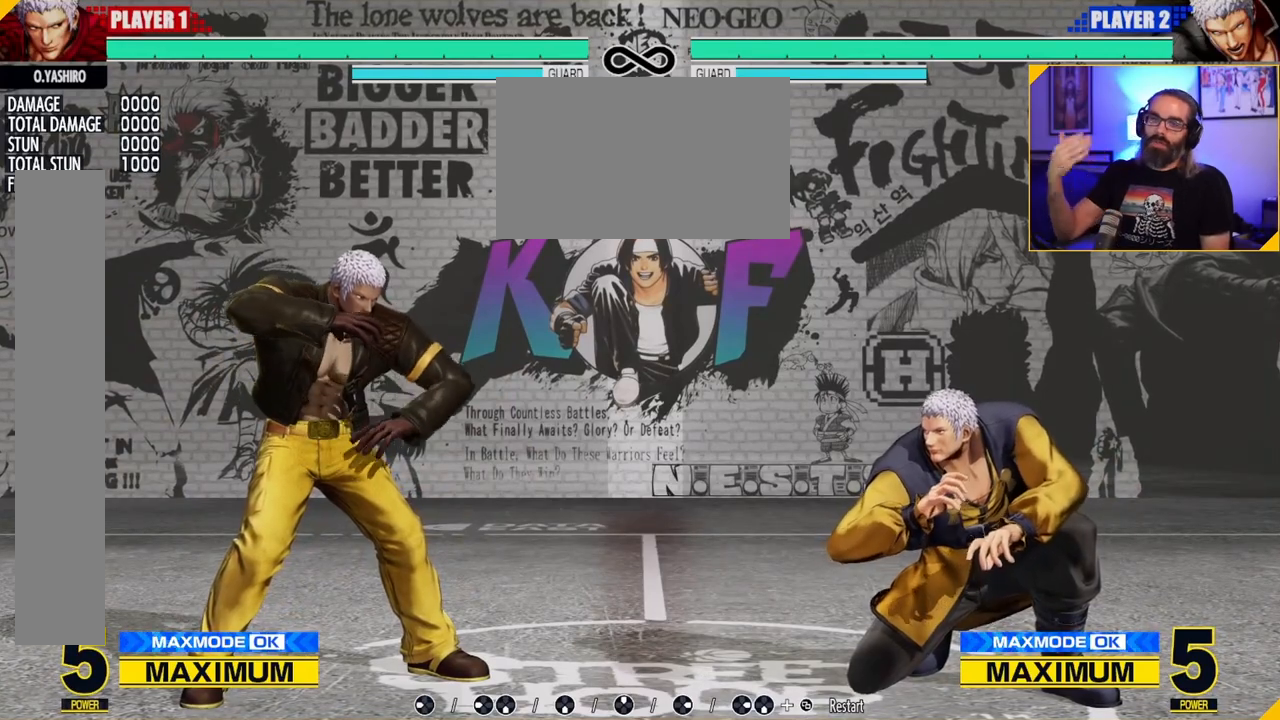
{"dt_ms": 500, "buttons": [], "left_stick": "center", "events": []}
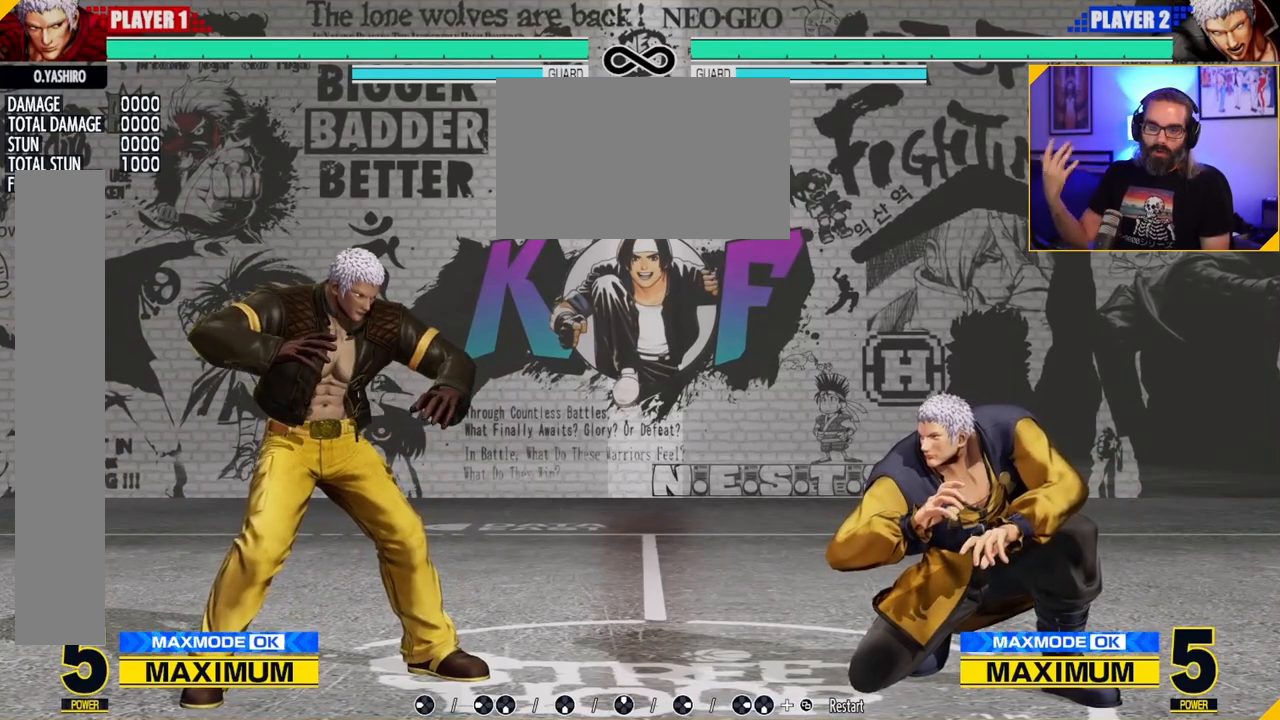
{"dt_ms": 500, "buttons": [], "left_stick": "center", "events": []}
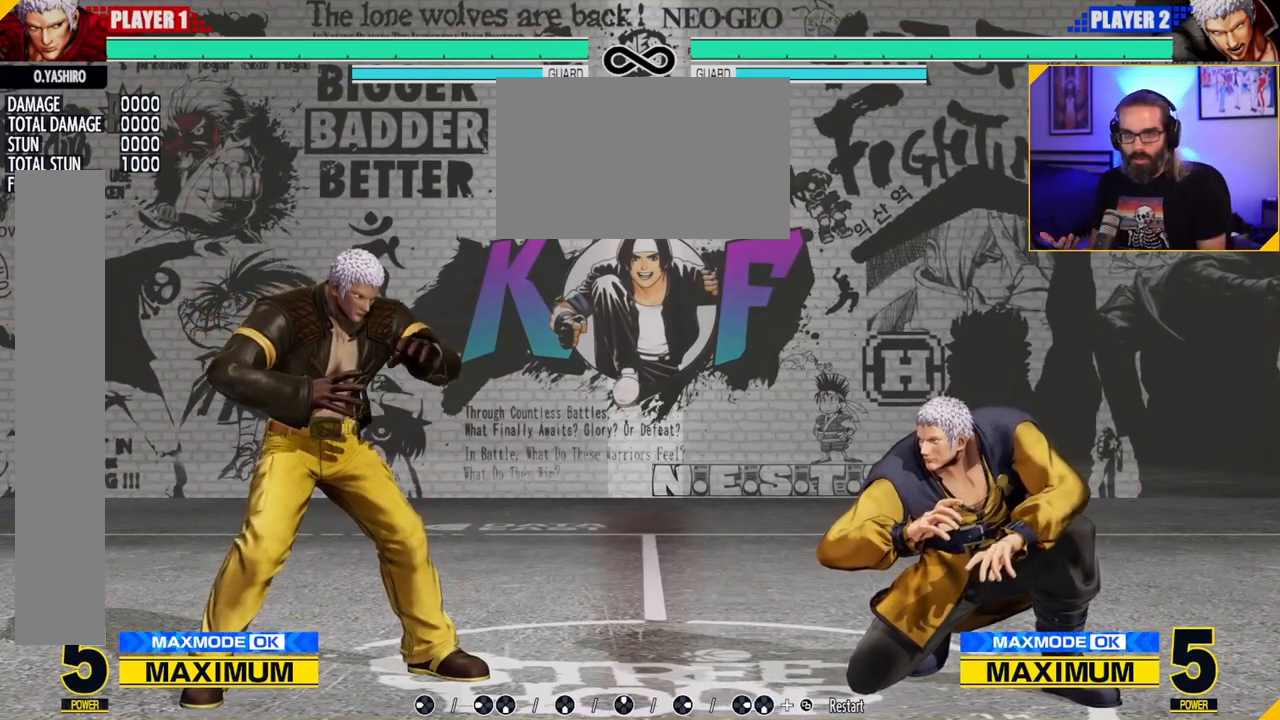
{"dt_ms": 500, "buttons": [], "left_stick": "up-left", "events": [[400, "left_stick", "right"], [483, "left_stick", "up-left"]]}
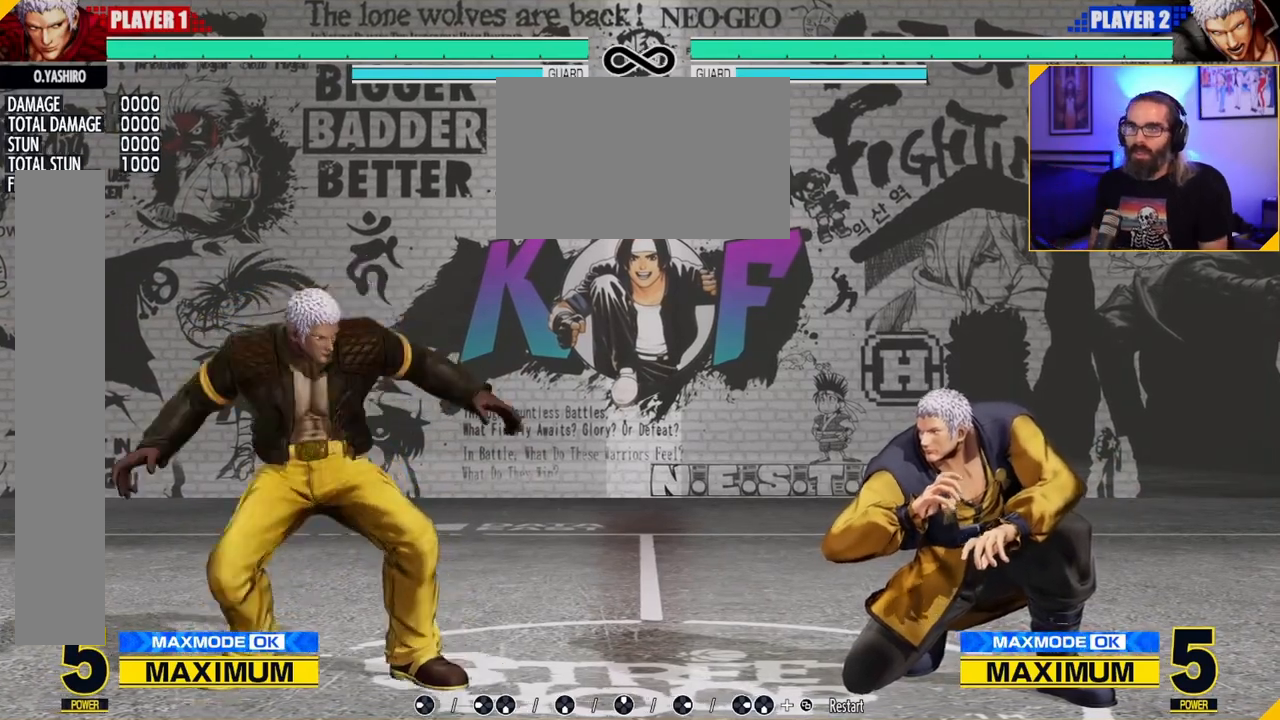
{"dt_ms": 500, "buttons": [], "left_stick": "center", "events": [[17, "left_stick", "center"], [133, "C", "down"], [150, "A", "down"], [217, "A", "up"], [217, "C", "up"], [417, "left_stick", "right"], [500, "left_stick", "center"]]}
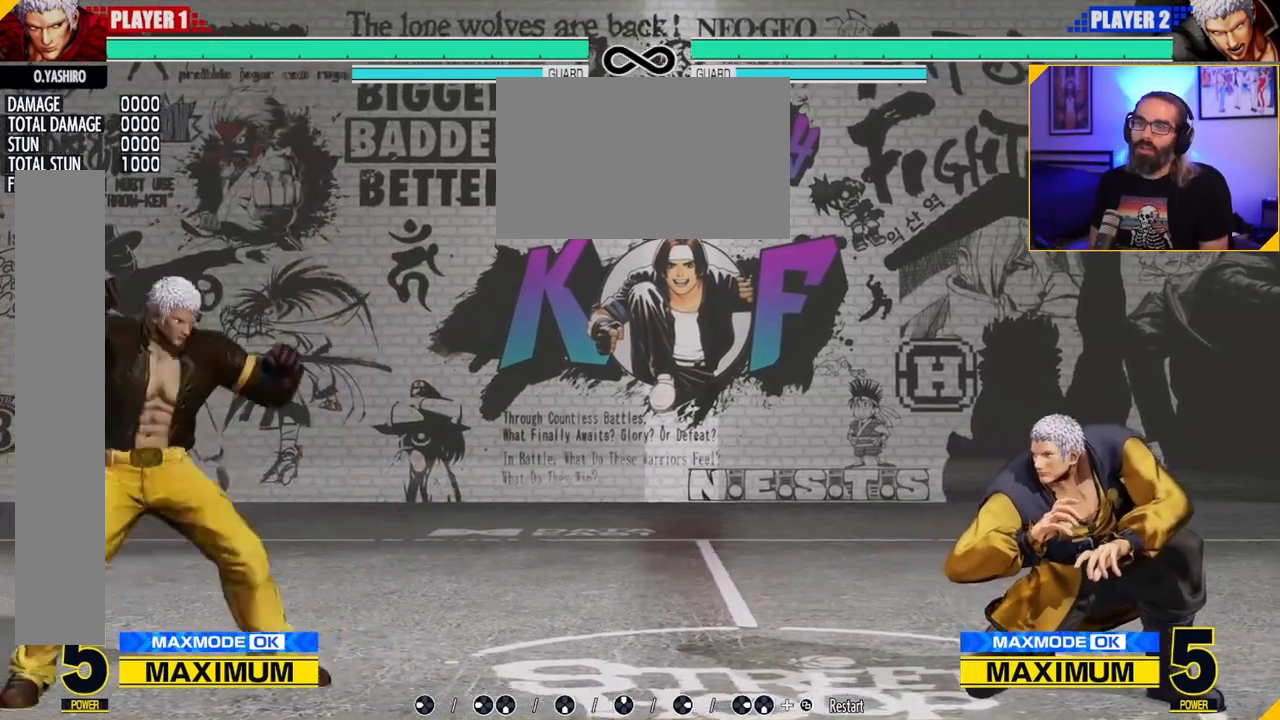
{"dt_ms": 500, "buttons": [], "left_stick": "center", "events": [[50, "left_stick", "right"], [233, "left_stick", "center"], [283, "left_stick", "left"], [333, "left_stick", "center"]]}
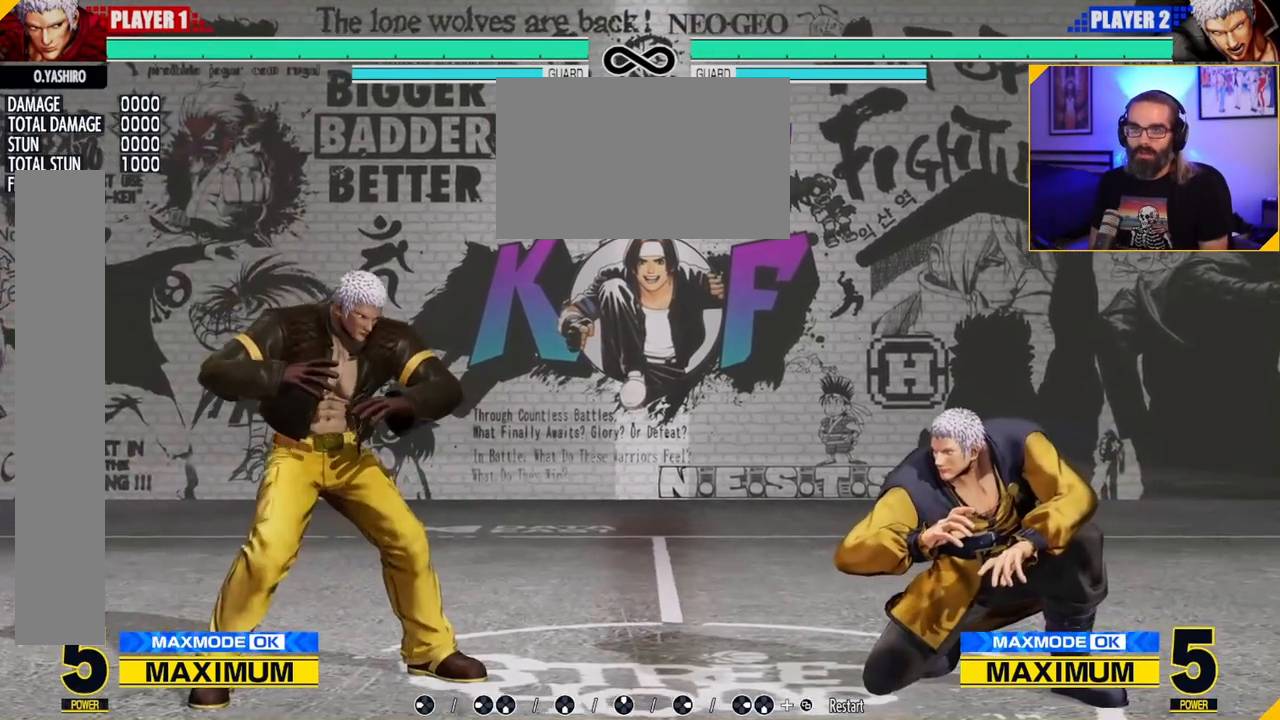
{"dt_ms": 500, "buttons": [], "left_stick": "center", "events": []}
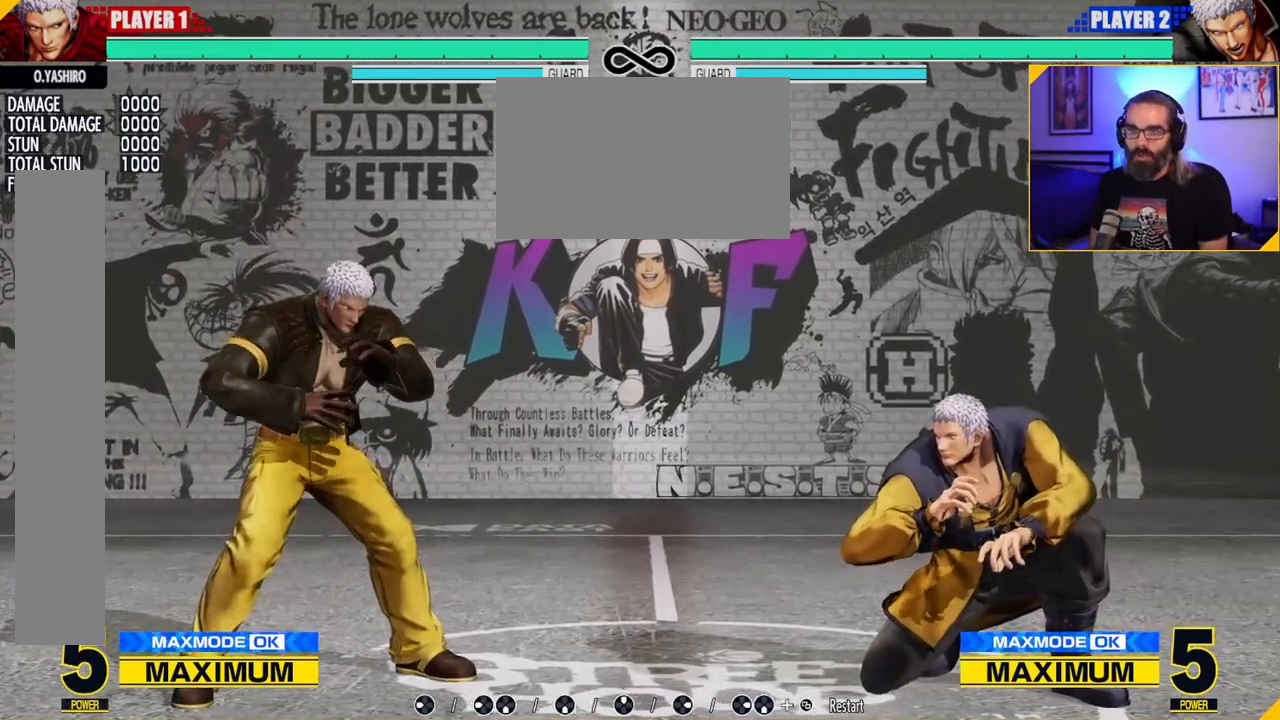
{"dt_ms": 500, "buttons": [], "left_stick": "center", "events": []}
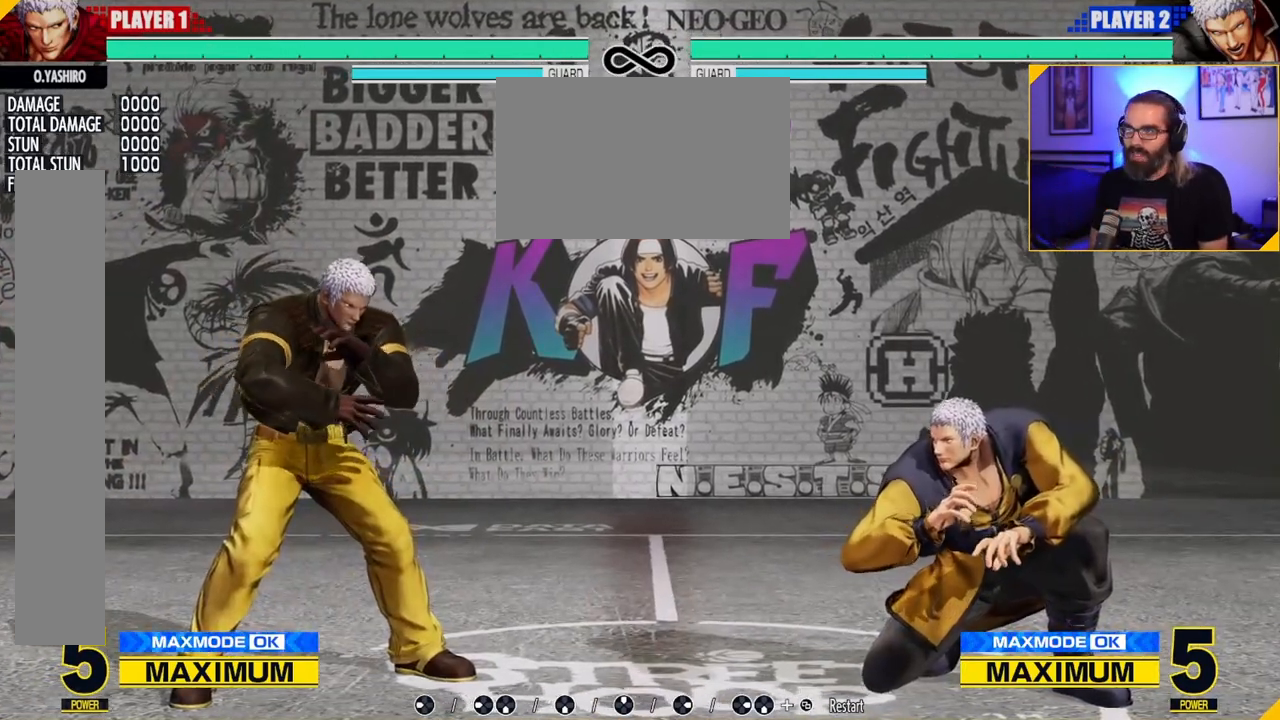
{"dt_ms": 500, "buttons": [], "left_stick": "center", "events": []}
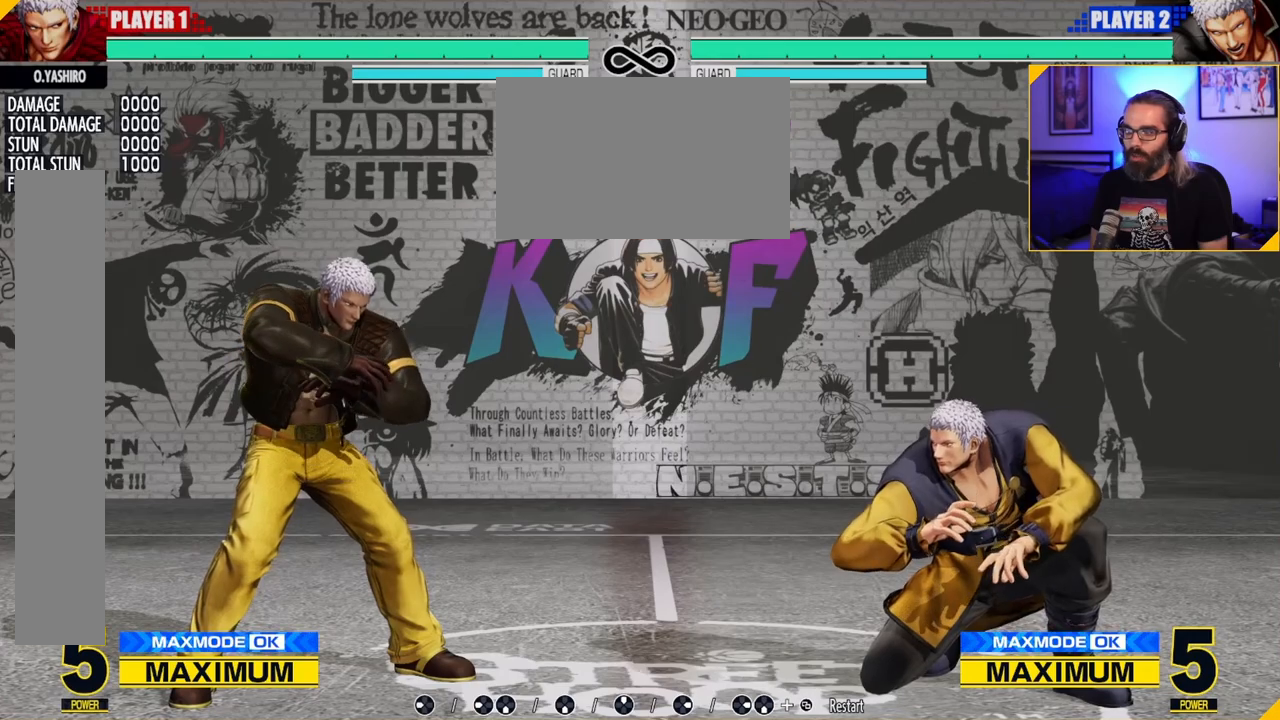
{"dt_ms": 500, "buttons": [], "left_stick": "center", "events": []}
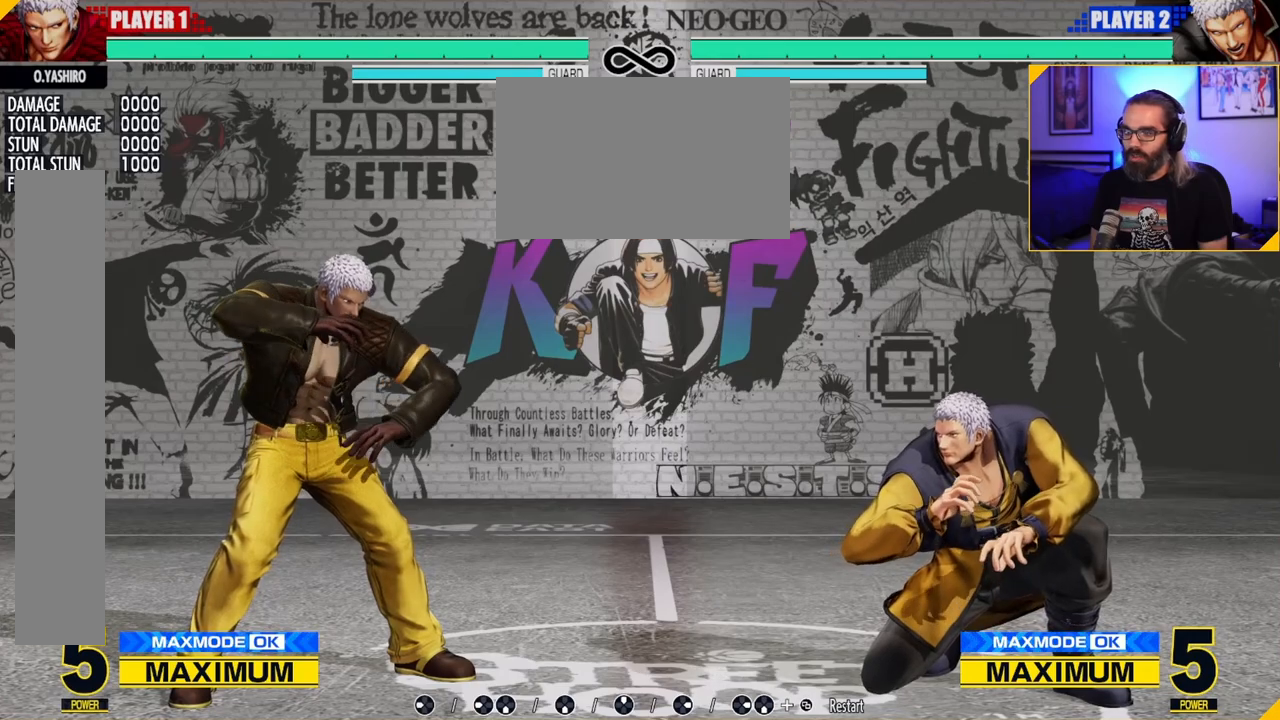
{"dt_ms": 500, "buttons": [], "left_stick": "center", "events": []}
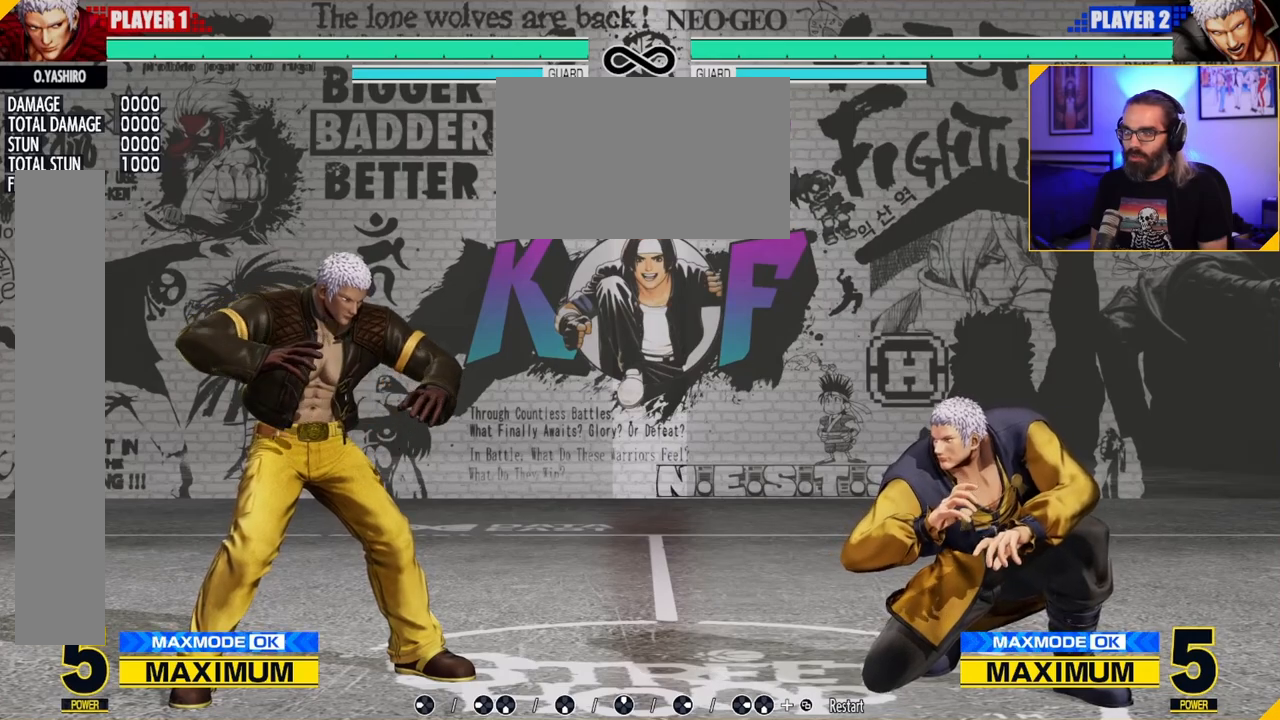
{"dt_ms": 500, "buttons": [], "left_stick": "center", "events": []}
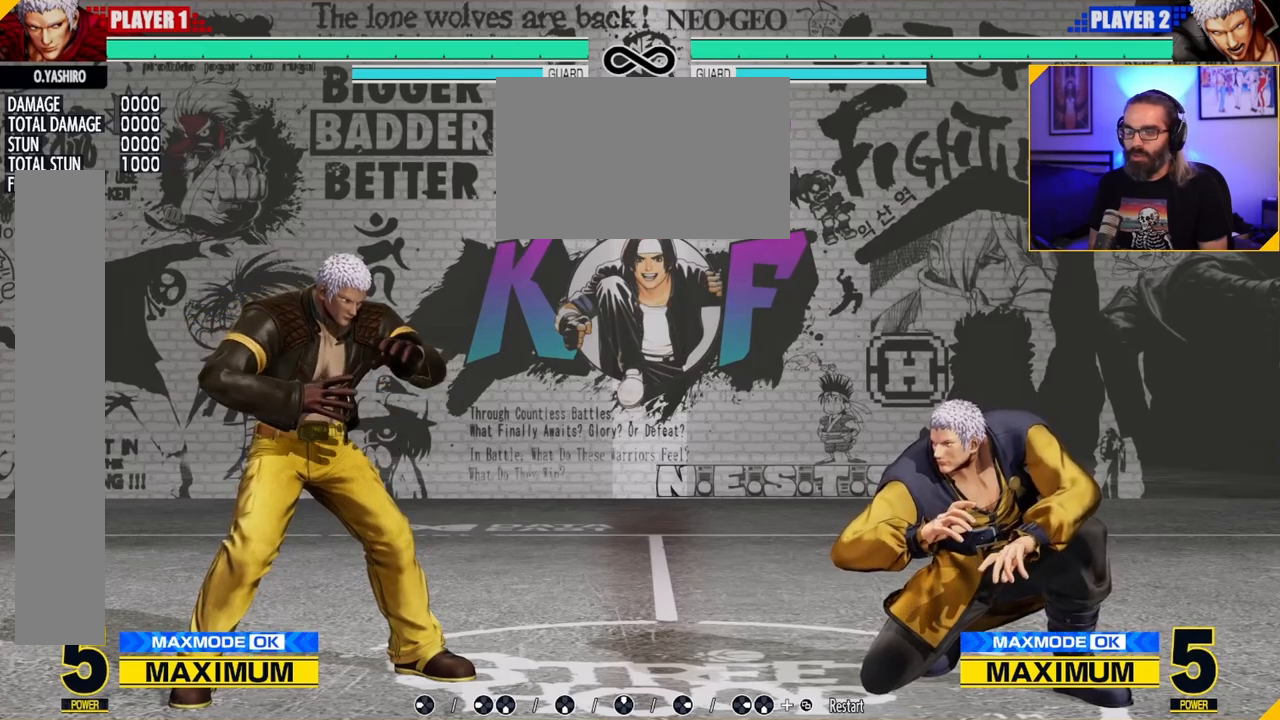
{"dt_ms": 500, "buttons": [], "left_stick": "center", "events": []}
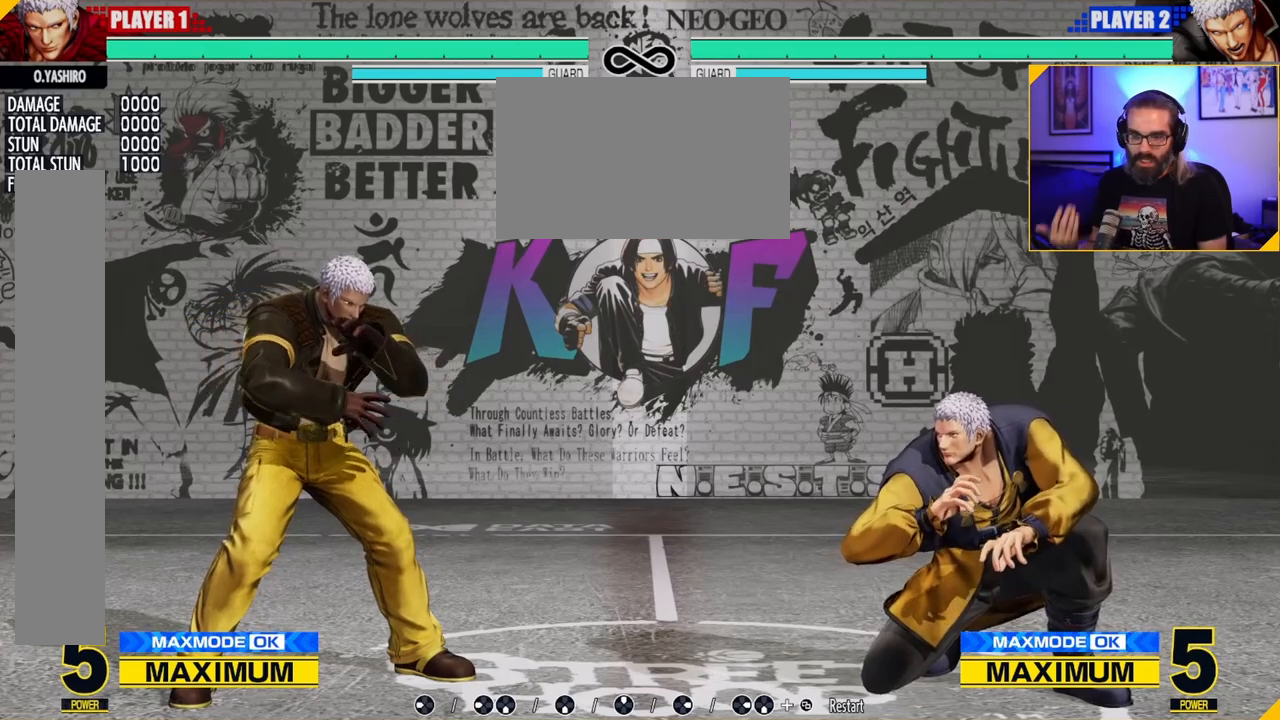
{"dt_ms": 500, "buttons": [], "left_stick": "center", "events": []}
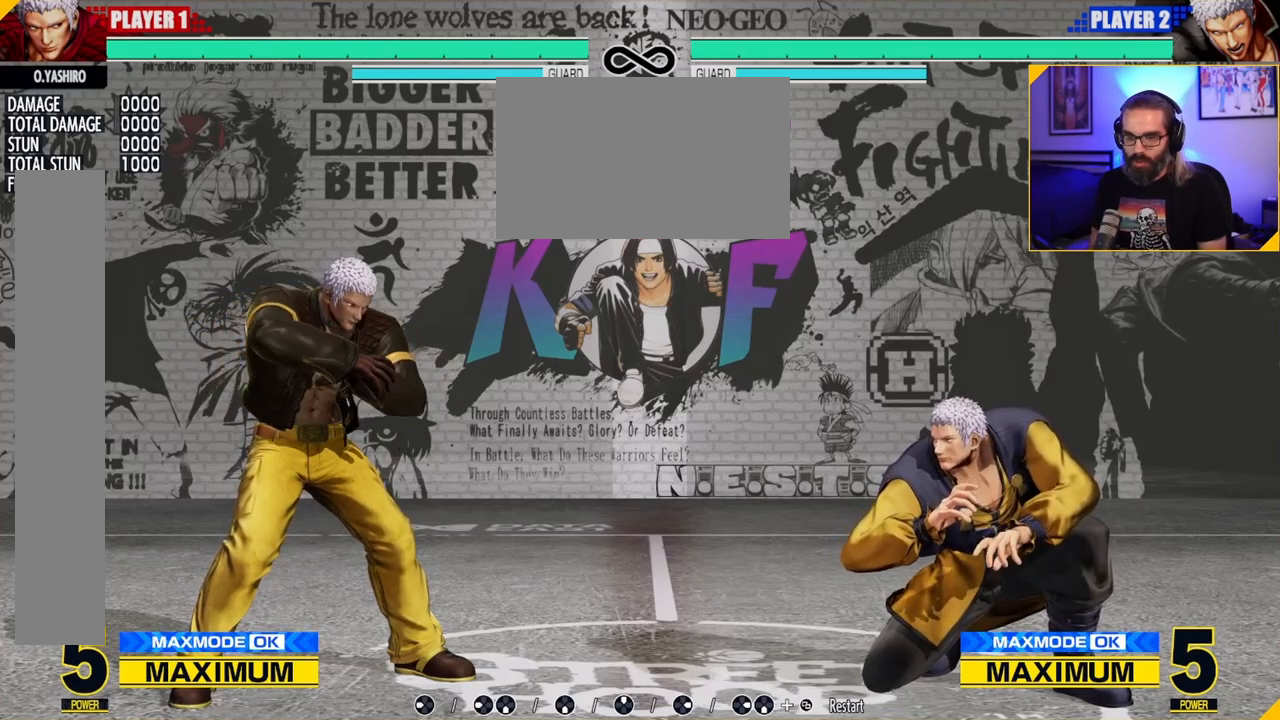
{"dt_ms": 500, "buttons": [], "left_stick": "center", "events": []}